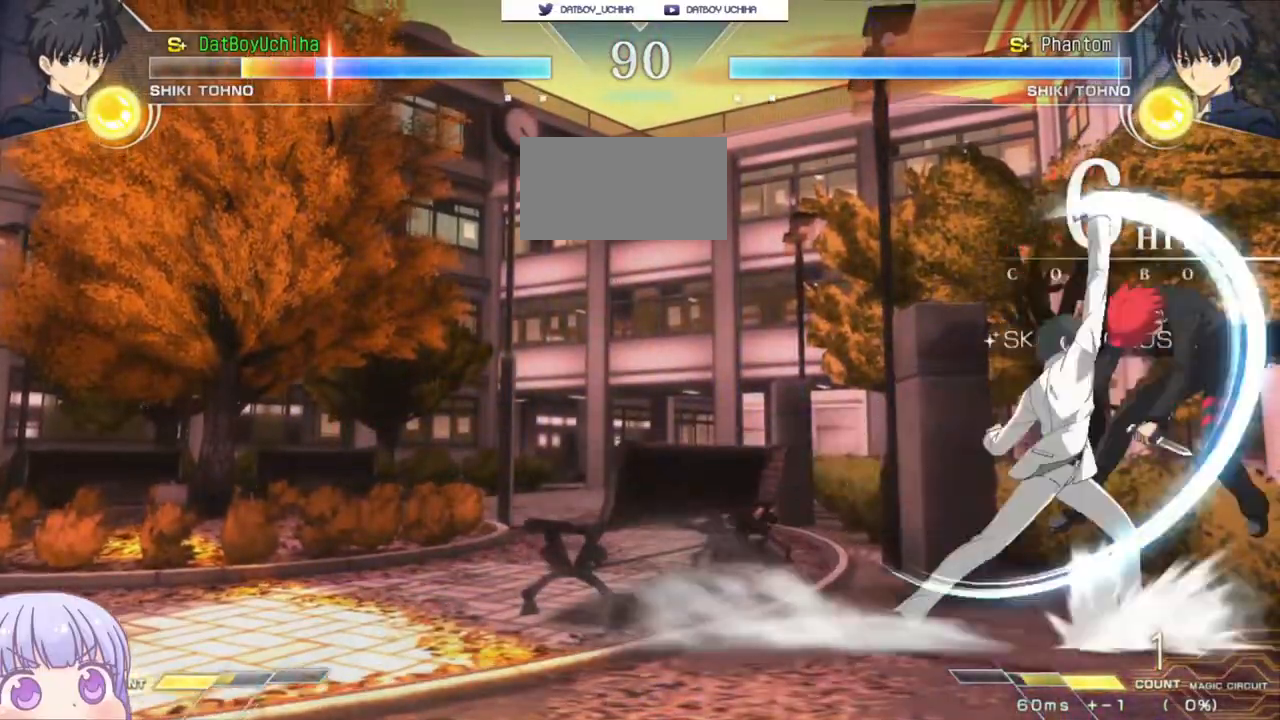
Gameplay with a controller (arcade stick); each line is a JSON object with the inputs held at the frame after it. "events" lists button and stick changes between this image and that frame as [ms after this image, input, new state], when the widget could be followed in between. Not read: L3 R3.
{"buttons": ["SQUARE"], "left_stick": "down-right", "events": []}
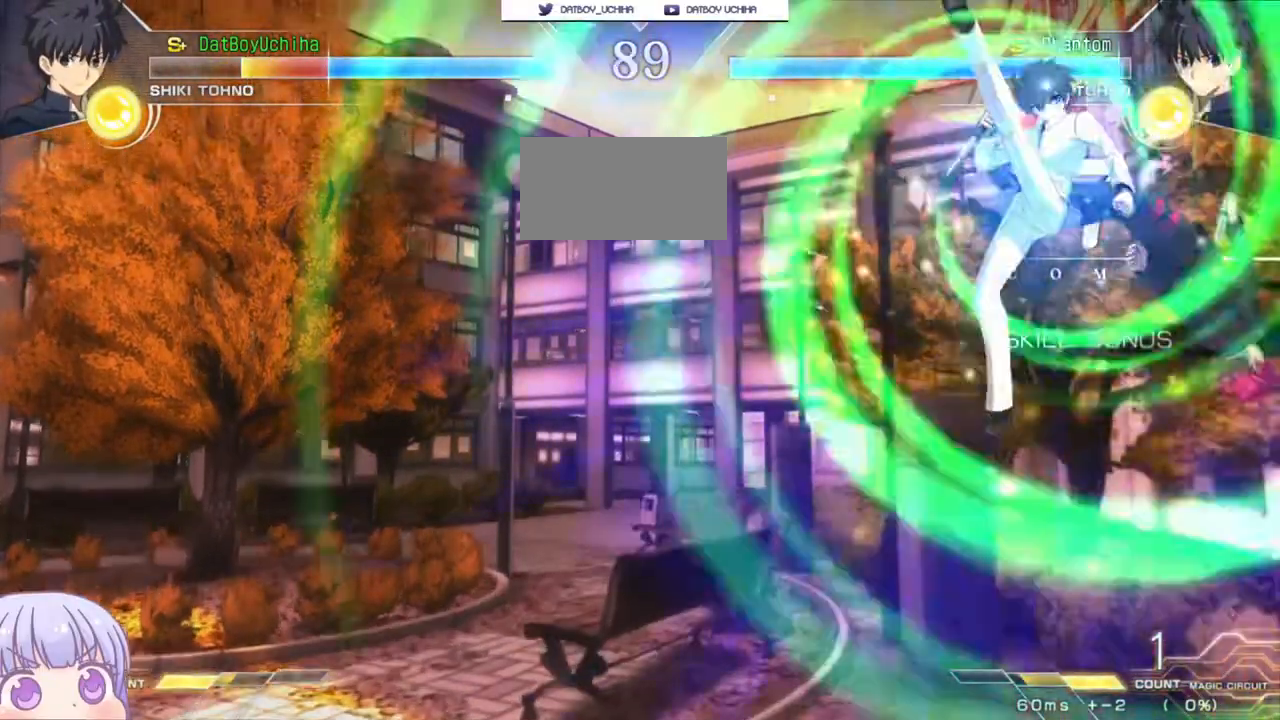
{"buttons": ["SQUARE"], "left_stick": "center", "events": [[100, "left_stick", "center"]]}
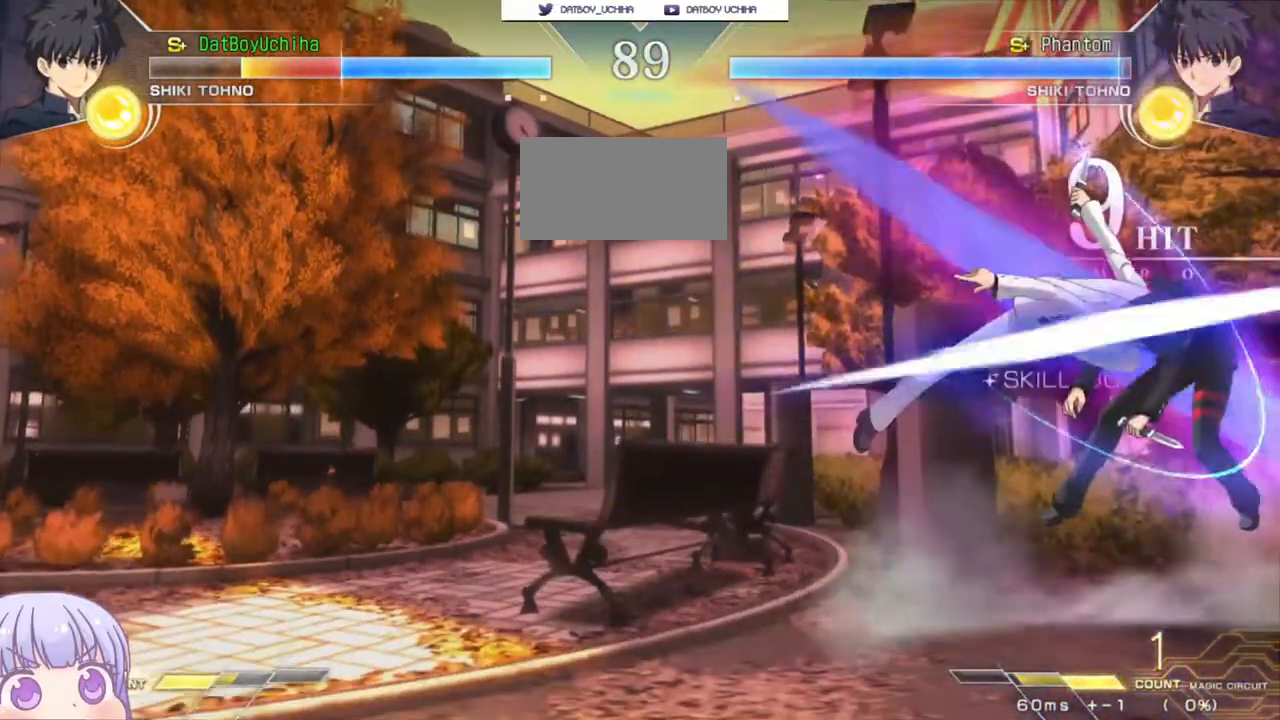
{"buttons": ["SQUARE"], "left_stick": "center", "events": []}
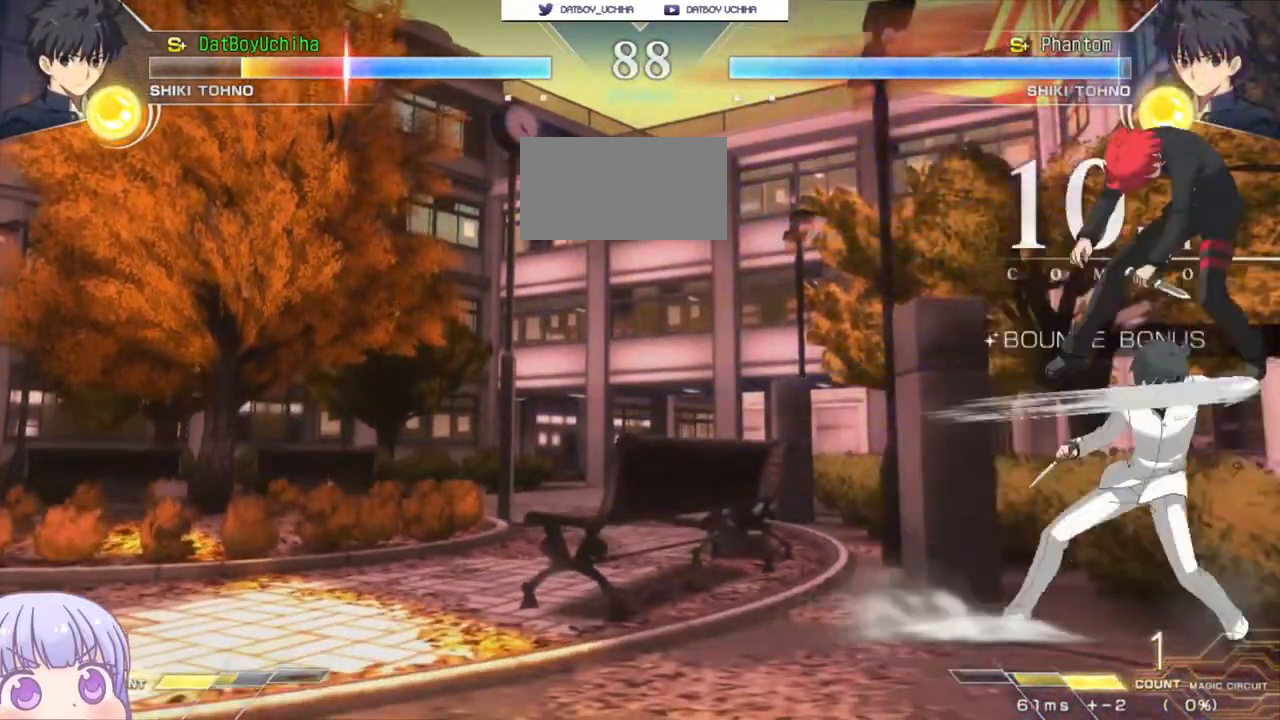
{"buttons": ["SQUARE"], "left_stick": "center", "events": []}
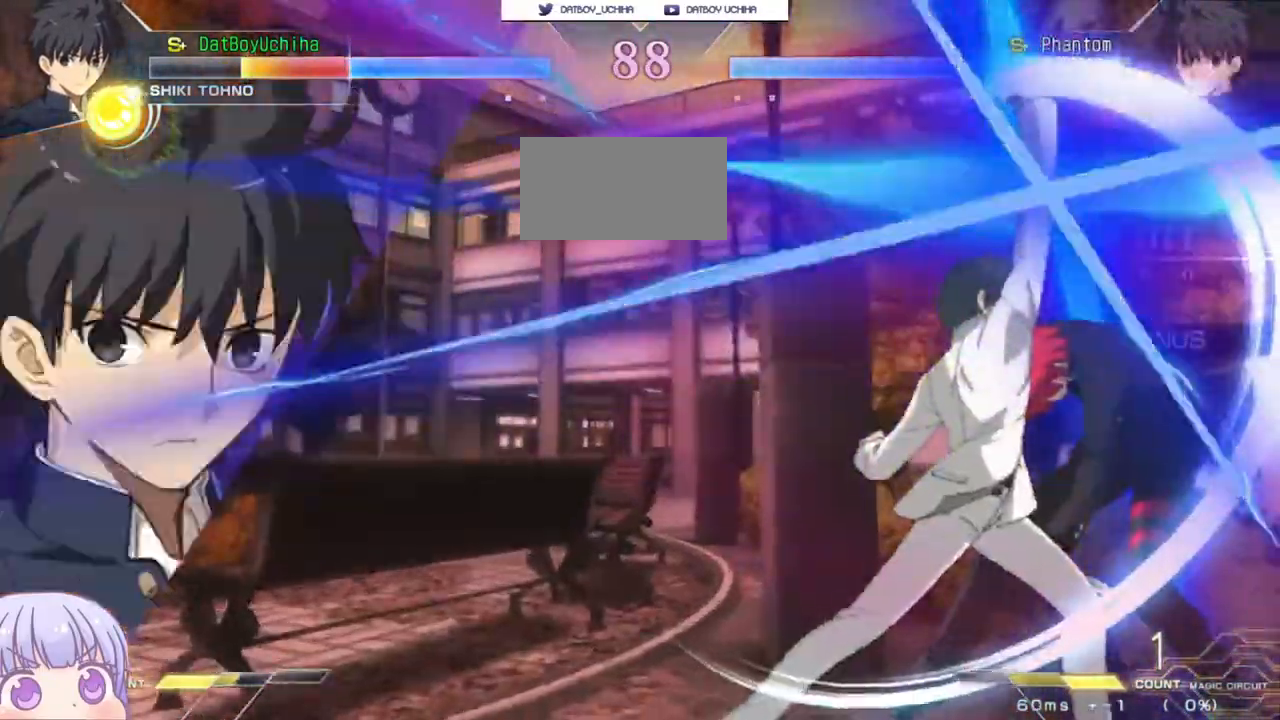
{"buttons": ["SQUARE"], "left_stick": "center", "events": []}
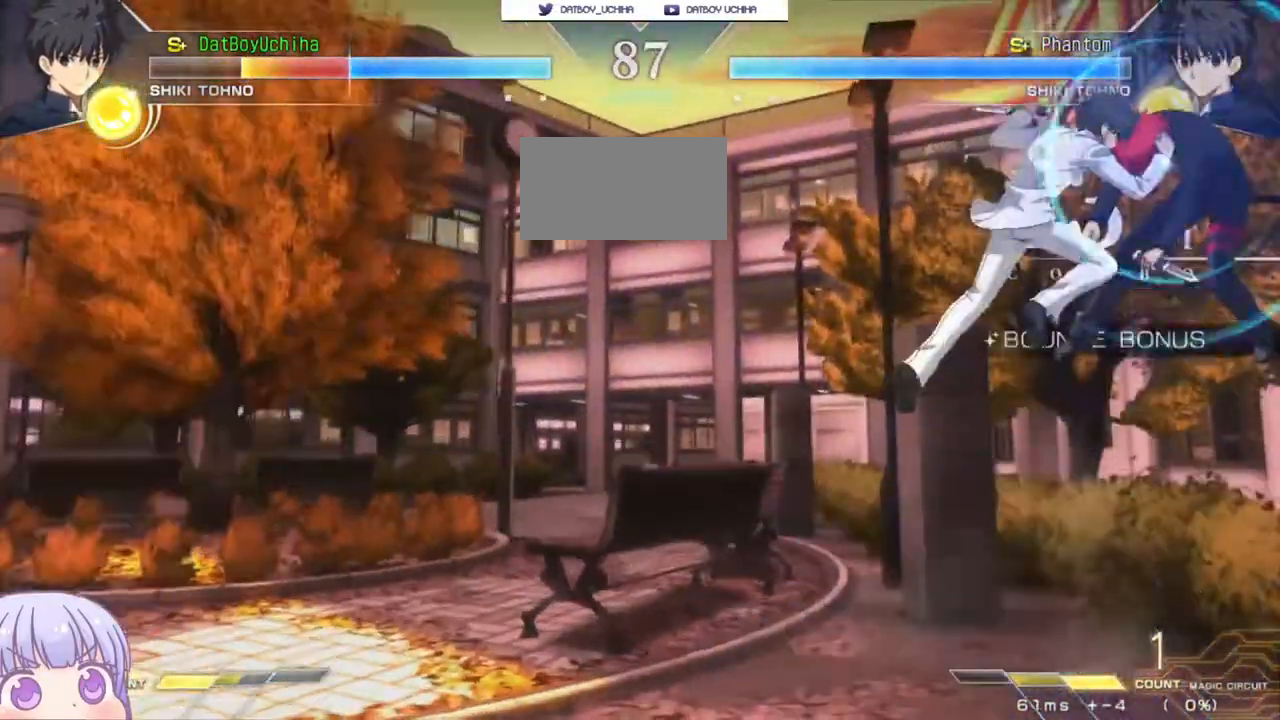
{"buttons": ["SQUARE"], "left_stick": "center", "events": []}
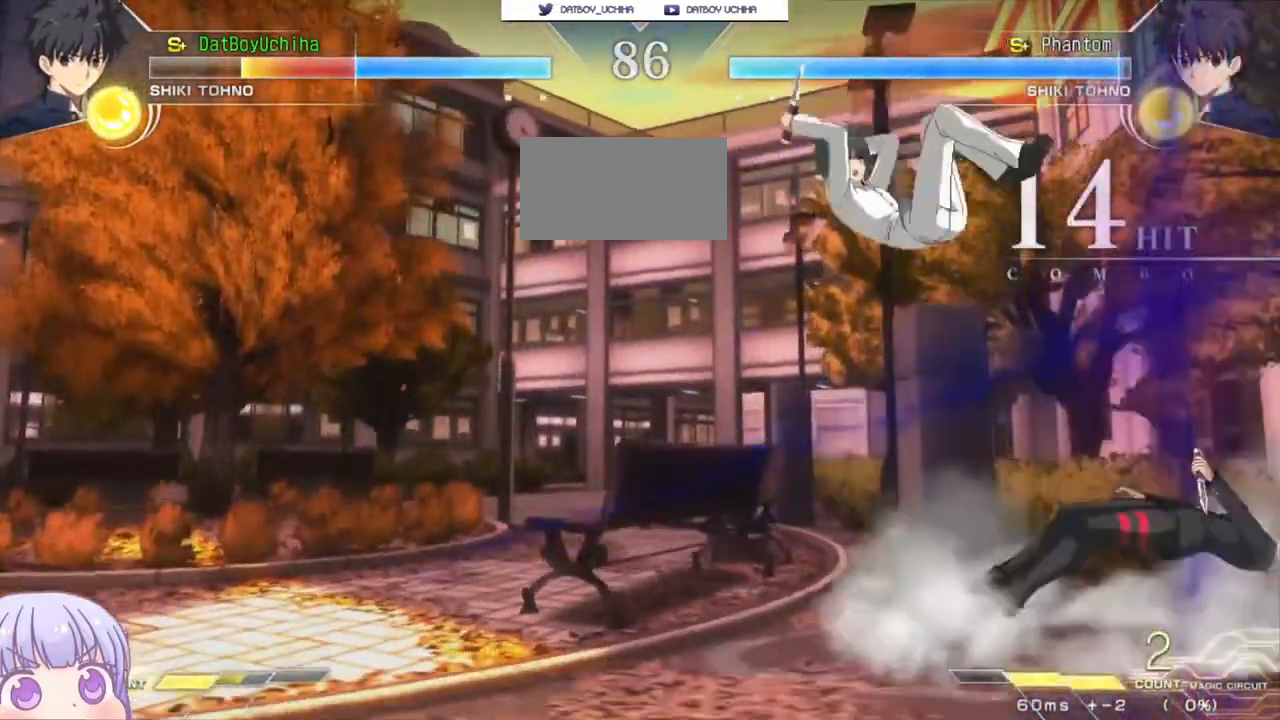
{"buttons": [], "left_stick": "right", "events": [[433, "left_stick", "right"], [450, "SQUARE", "up"]]}
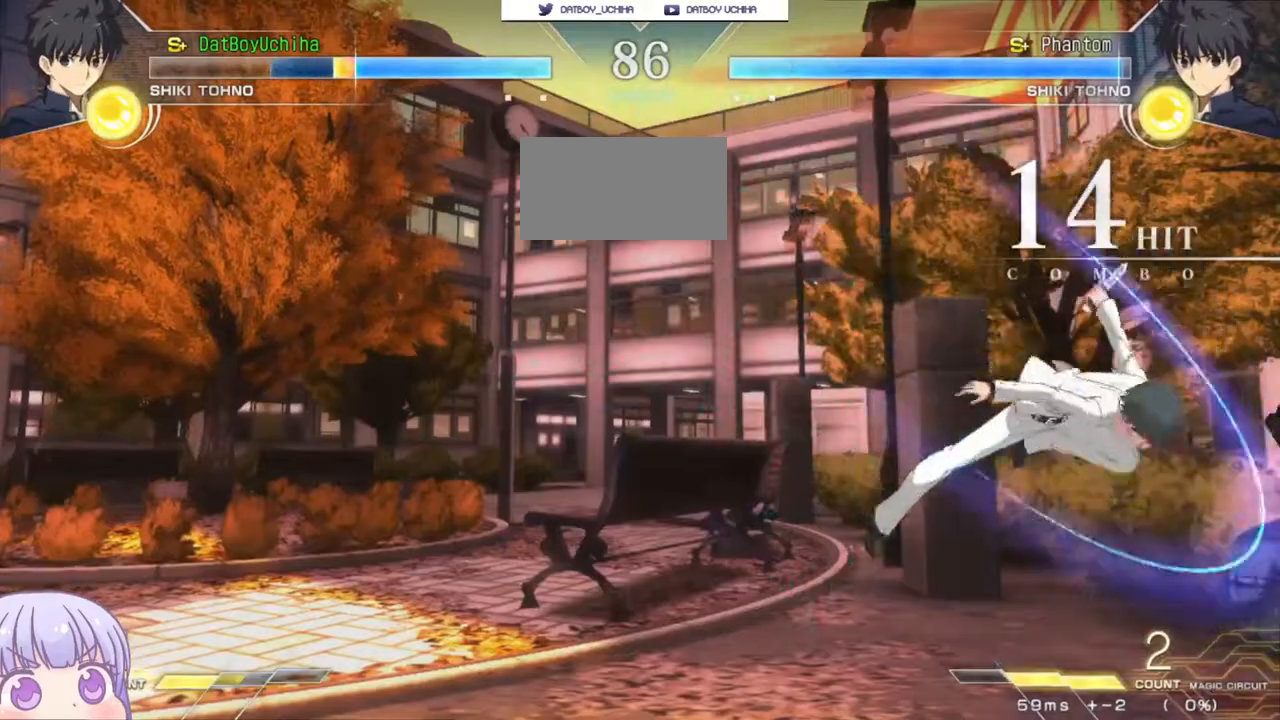
{"buttons": [], "left_stick": "down-right", "events": [[50, "left_stick", "down-right"]]}
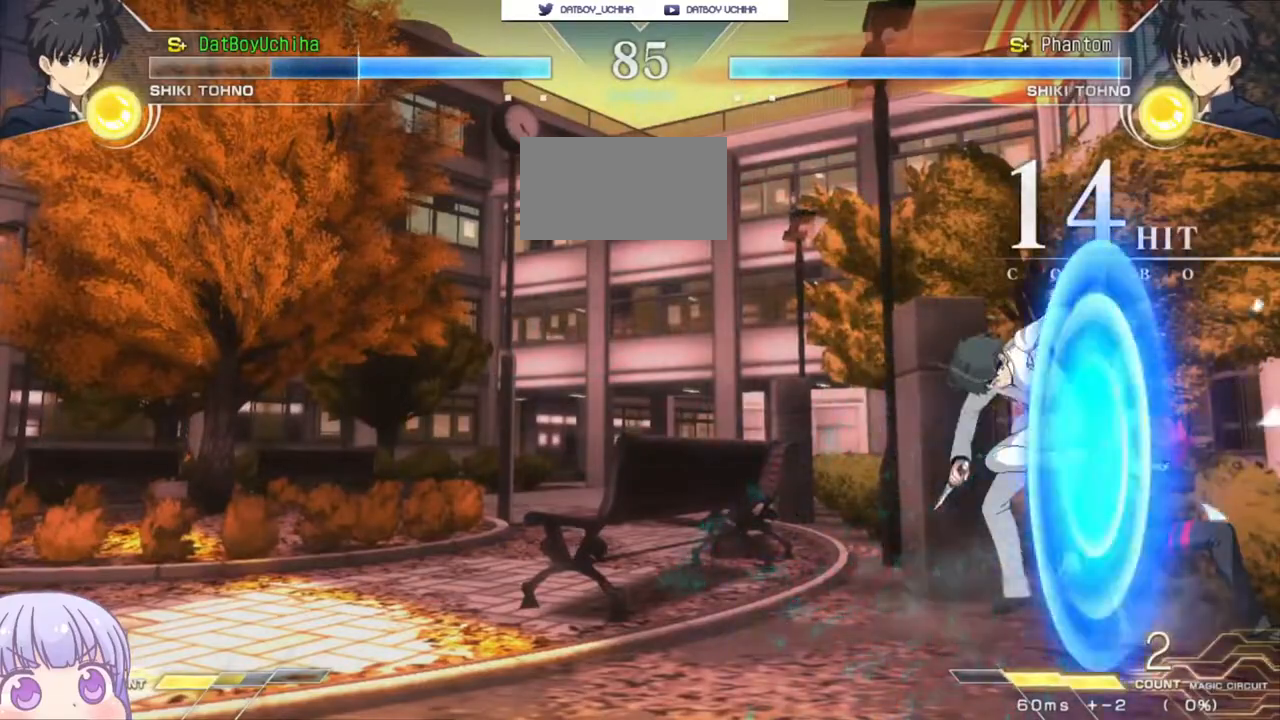
{"buttons": [], "left_stick": "right", "events": [[150, "left_stick", "right"]]}
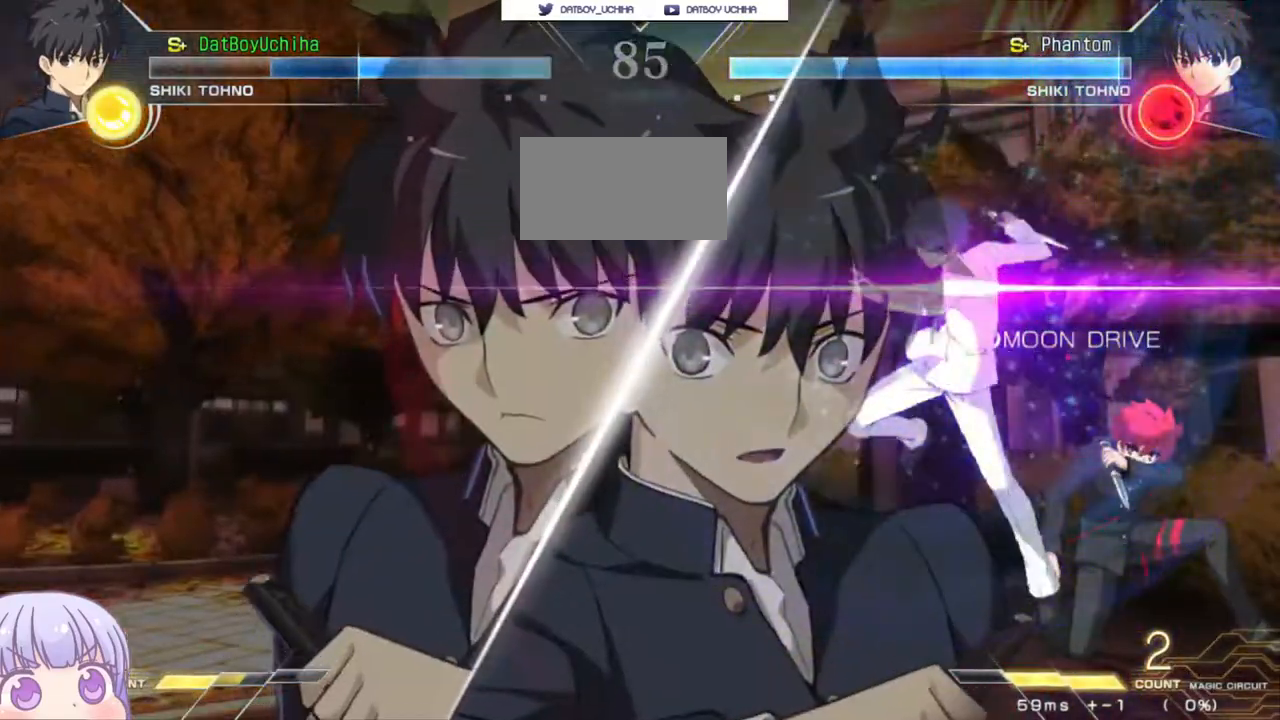
{"buttons": [], "left_stick": "down-right", "events": [[500, "left_stick", "down-right"]]}
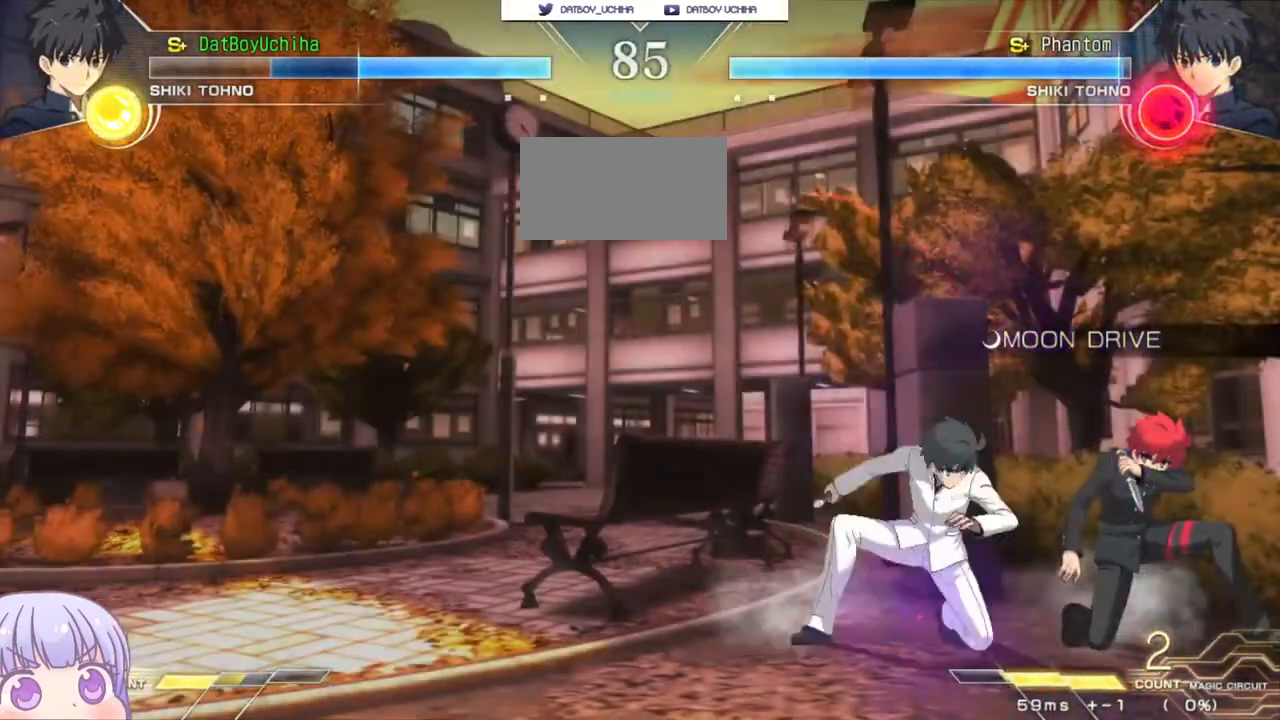
{"buttons": [], "left_stick": "down-right", "events": []}
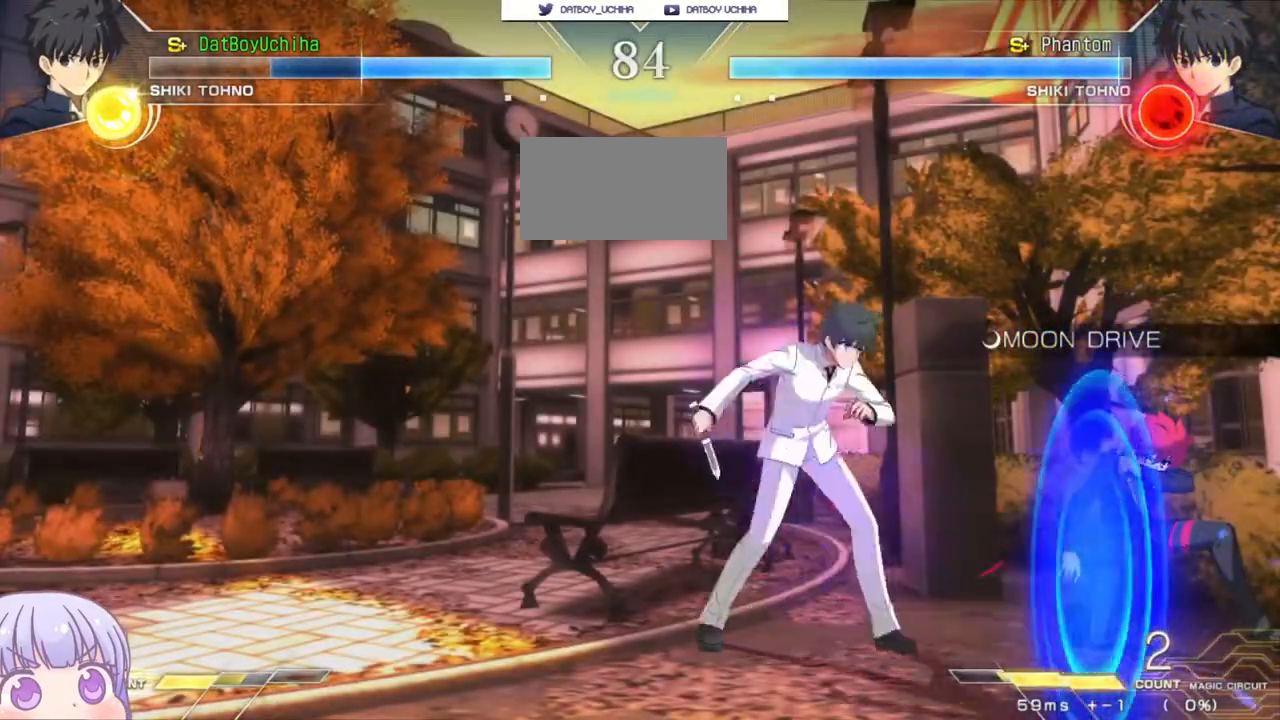
{"buttons": ["CROSS"], "left_stick": "right", "events": [[450, "left_stick", "right"], [483, "CROSS", "down"]]}
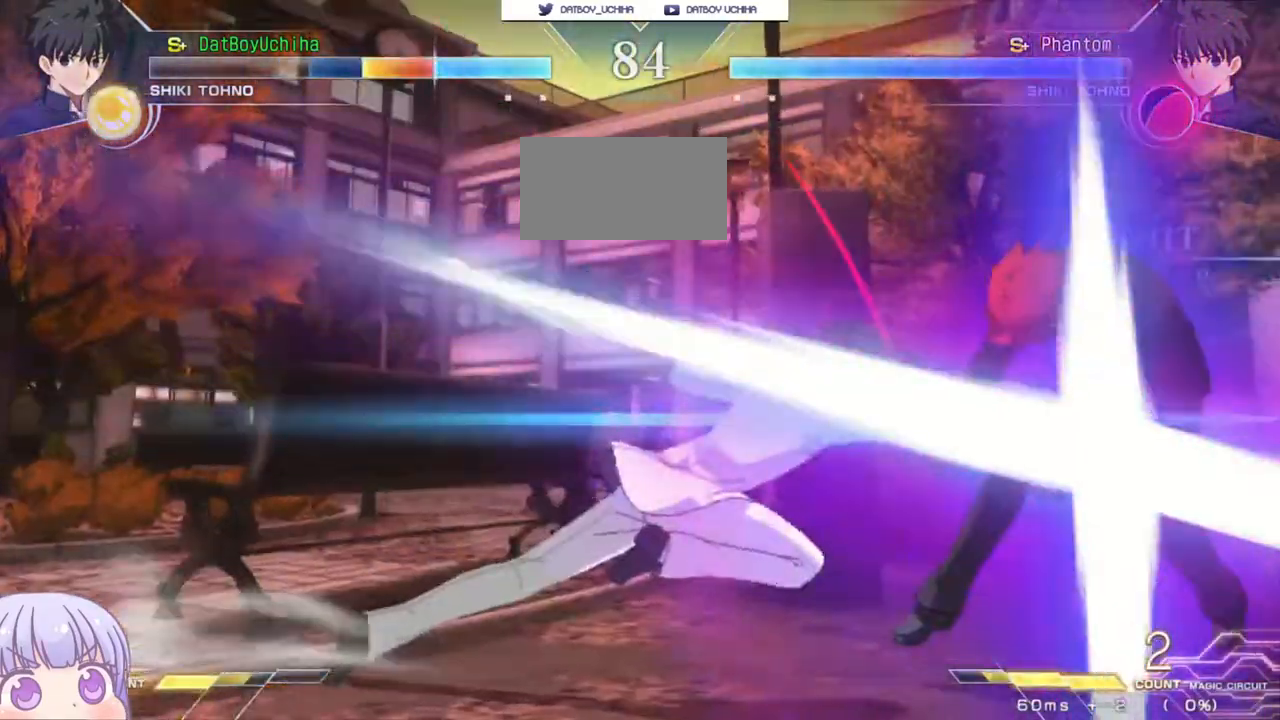
{"buttons": ["SQUARE"], "left_stick": "center", "events": [[133, "left_stick", "down-right"], [233, "CROSS", "up"], [367, "SQUARE", "down"], [383, "left_stick", "center"]]}
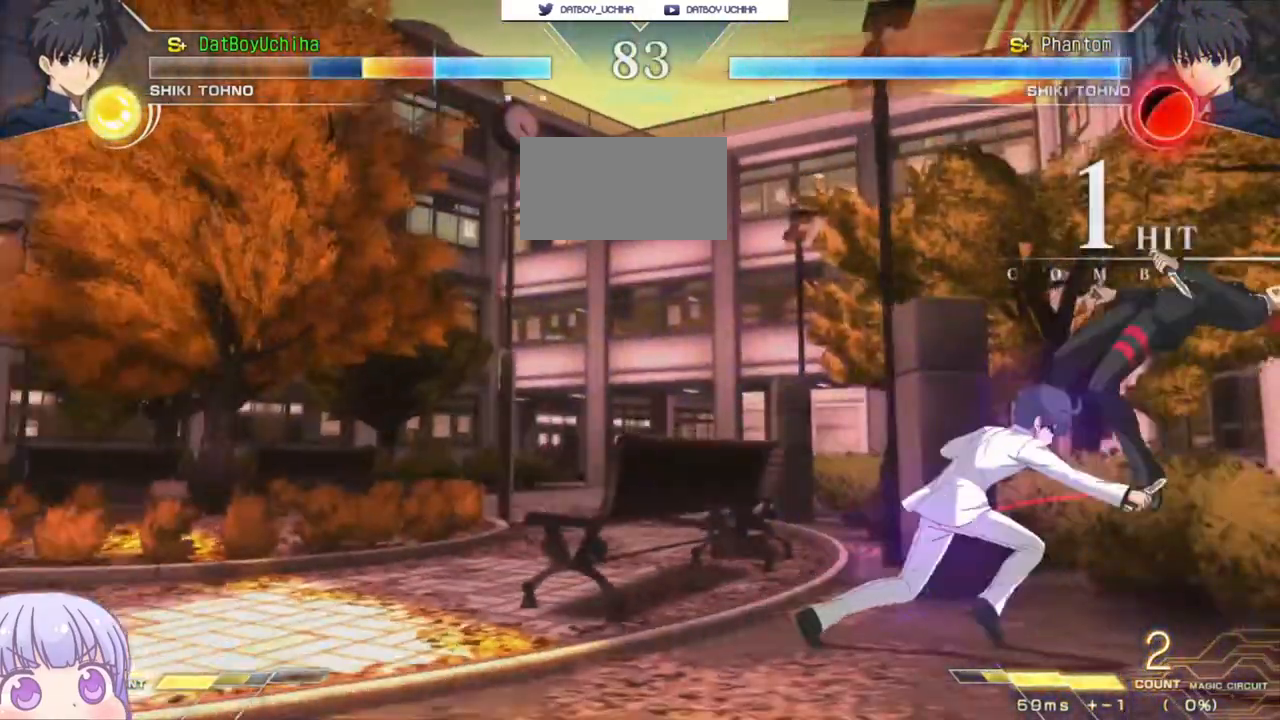
{"buttons": [], "left_stick": "down-right", "events": [[367, "SQUARE", "up"], [383, "left_stick", "down-right"]]}
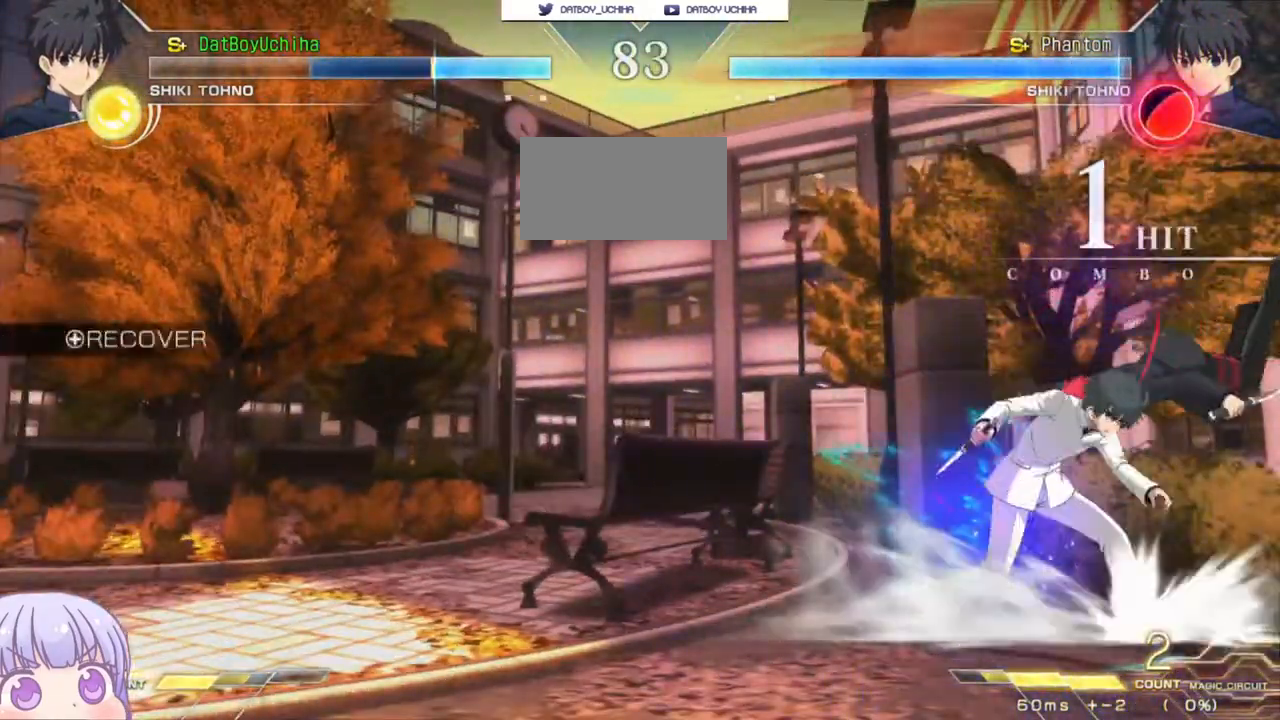
{"buttons": [], "left_stick": "down-right", "events": []}
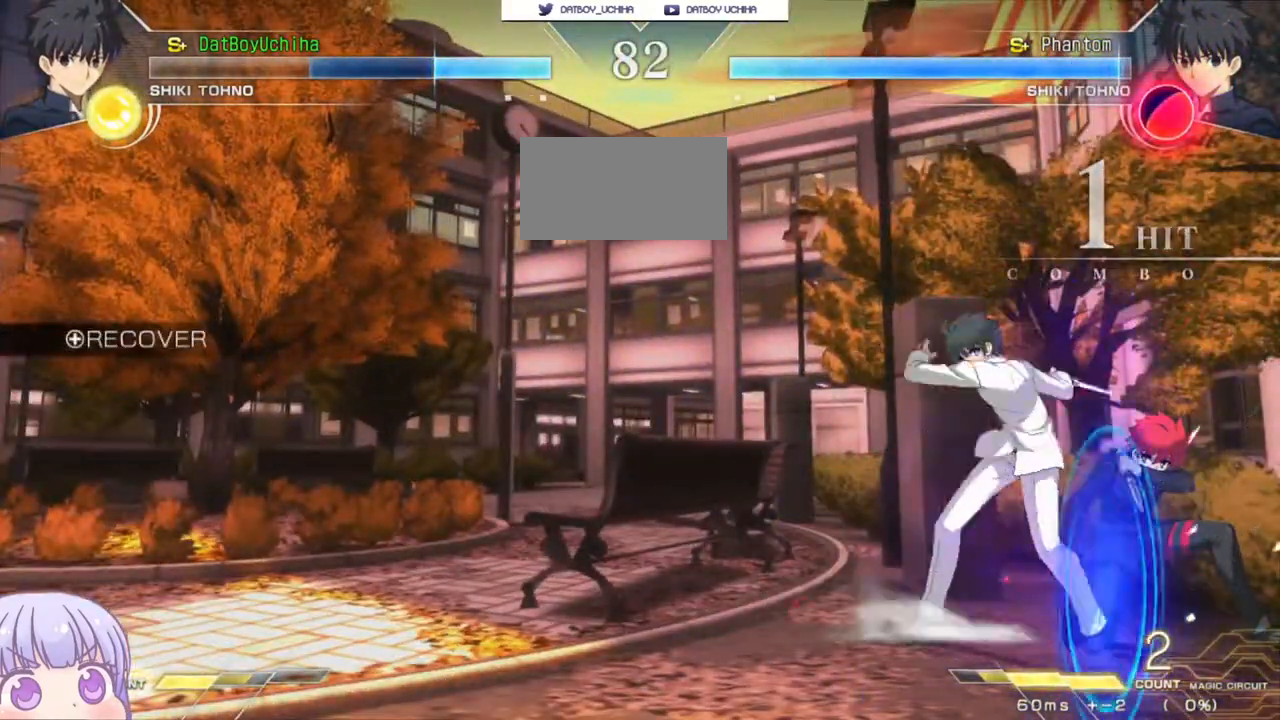
{"buttons": [], "left_stick": "down-right", "events": []}
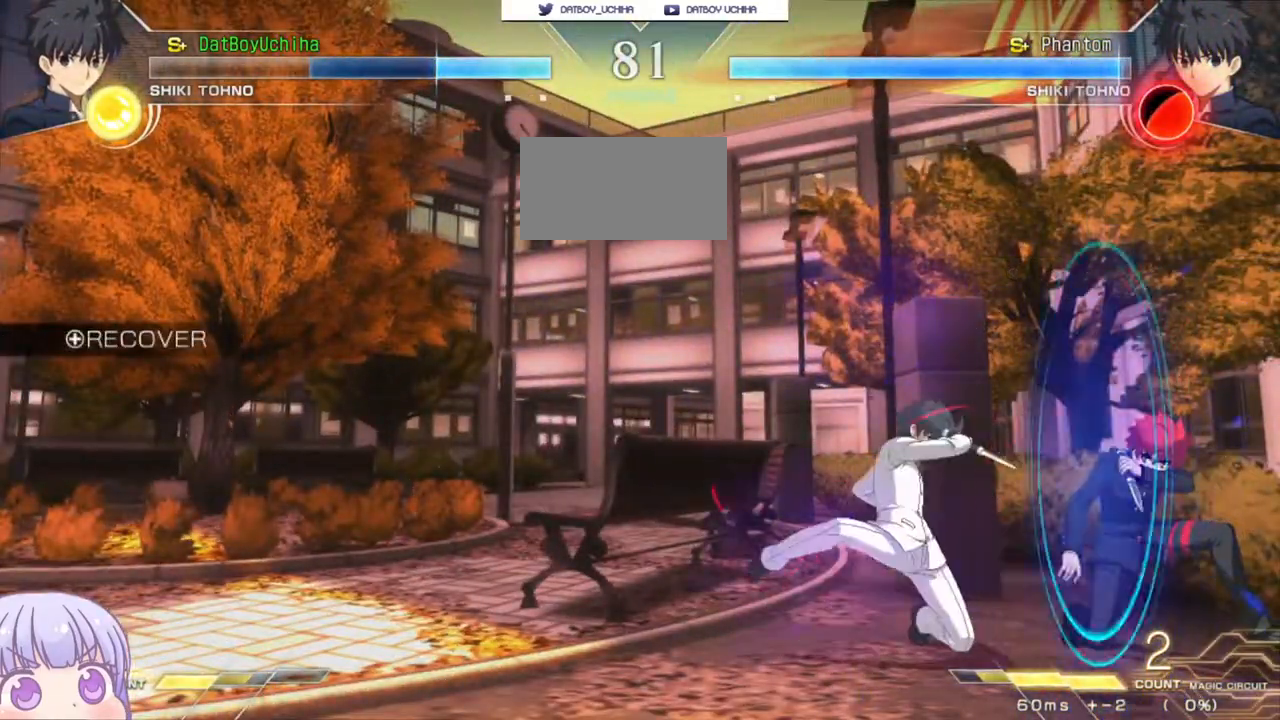
{"buttons": [], "left_stick": "down-right", "events": []}
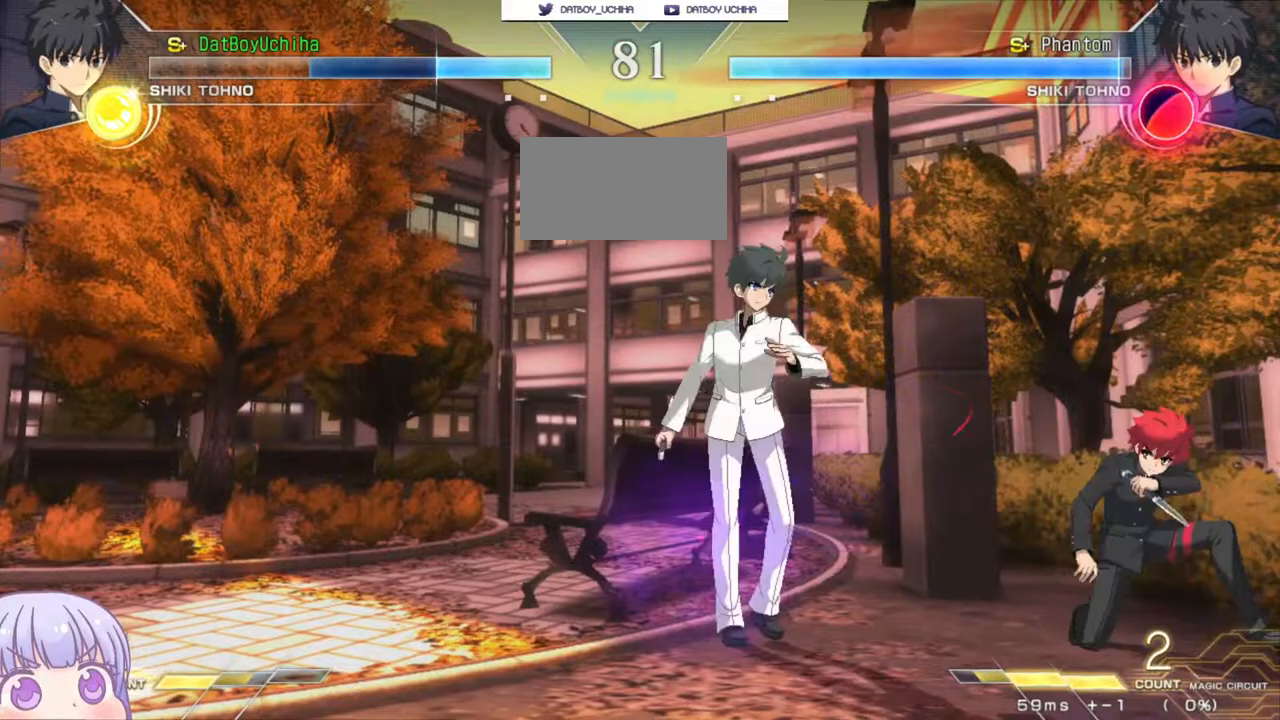
{"buttons": [], "left_stick": "down-right", "events": []}
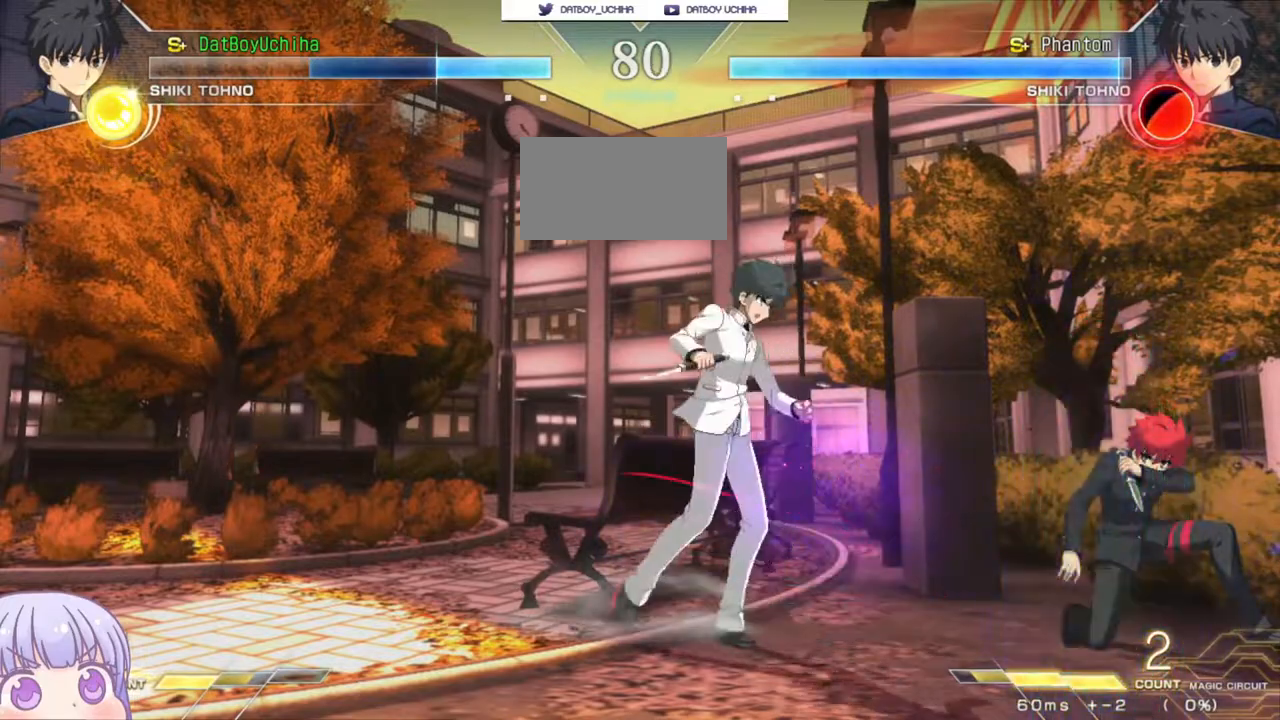
{"buttons": [], "left_stick": "down-right", "events": []}
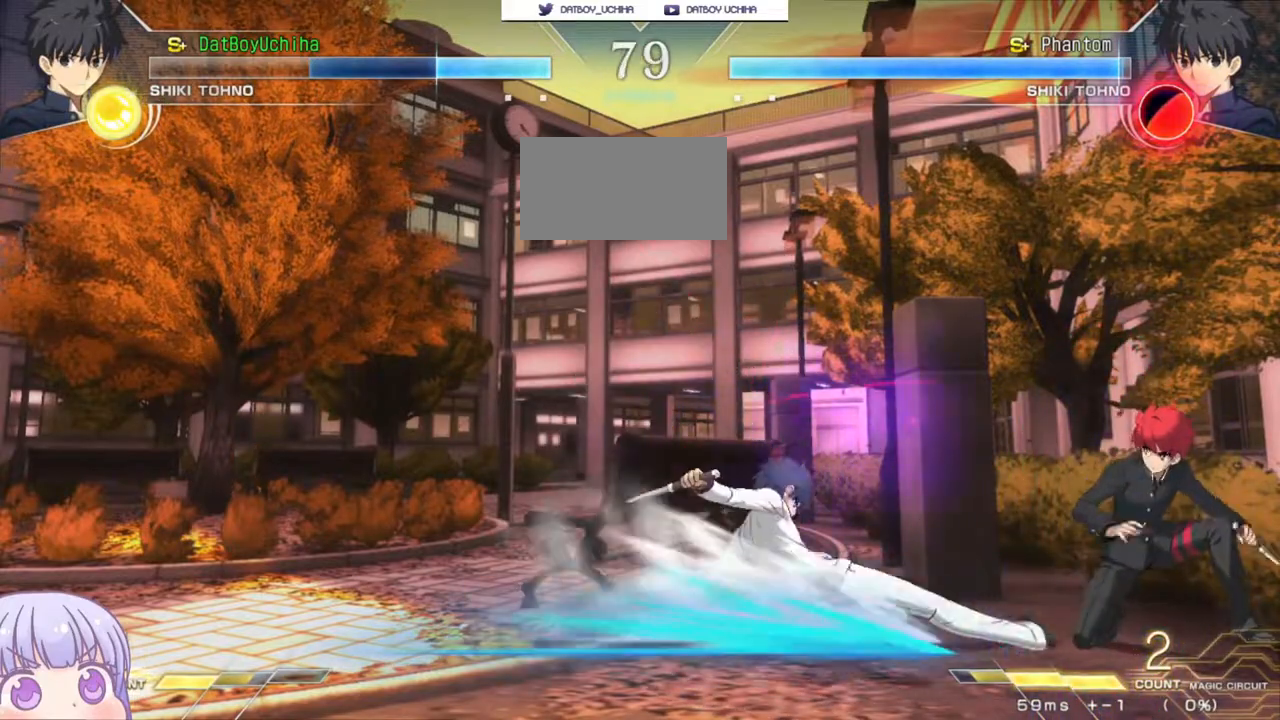
{"buttons": [], "left_stick": "down-right", "events": []}
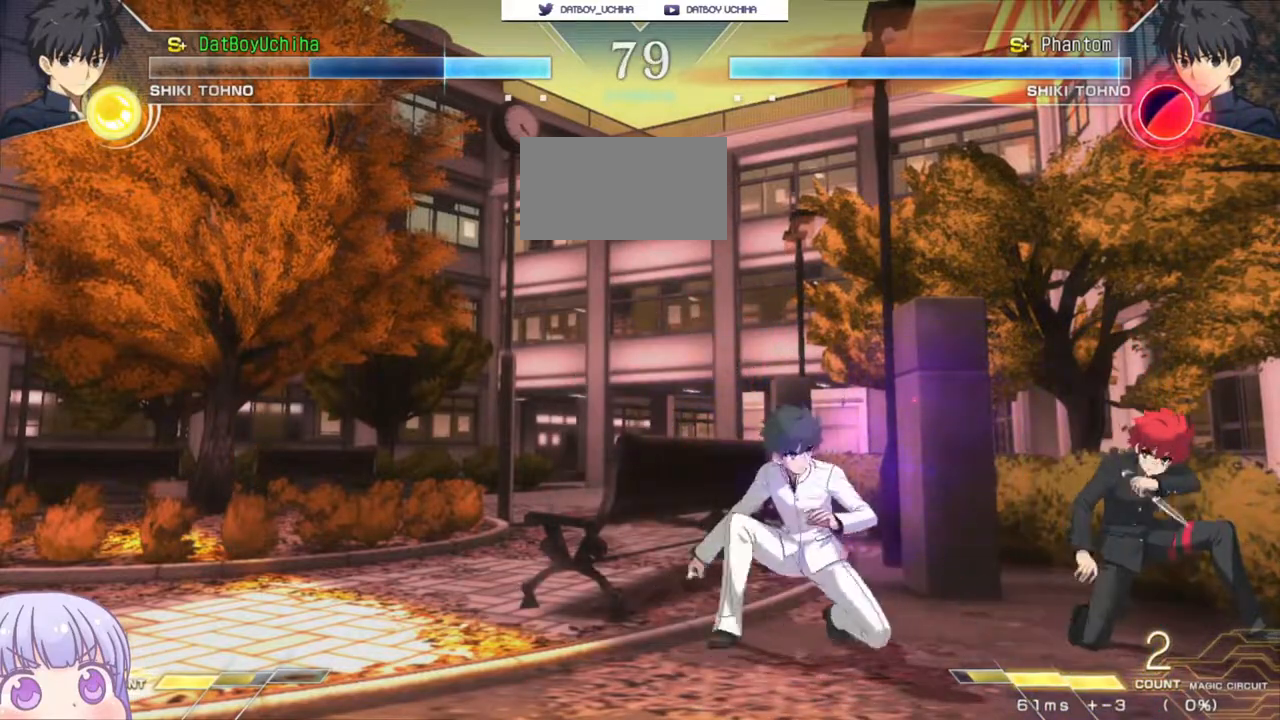
{"buttons": [], "left_stick": "down-right", "events": [[250, "TRIANGLE", "down"], [317, "TRIANGLE", "up"]]}
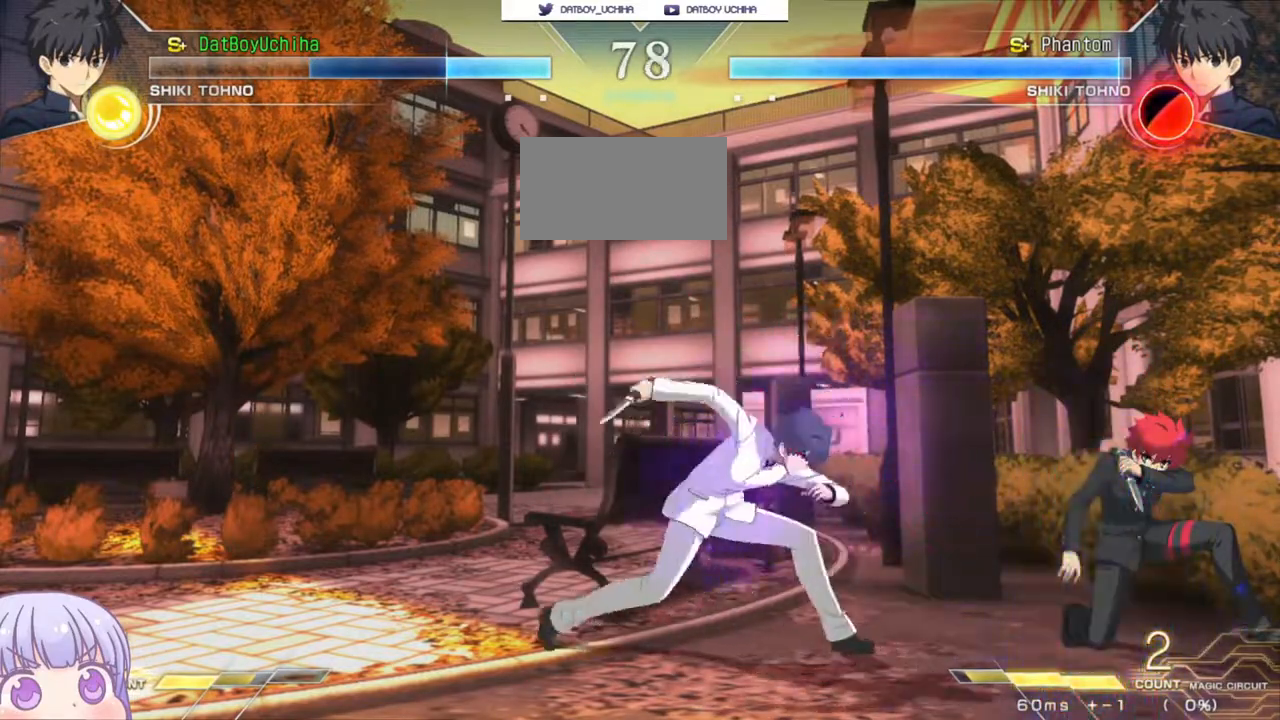
{"buttons": [], "left_stick": "down-right", "events": []}